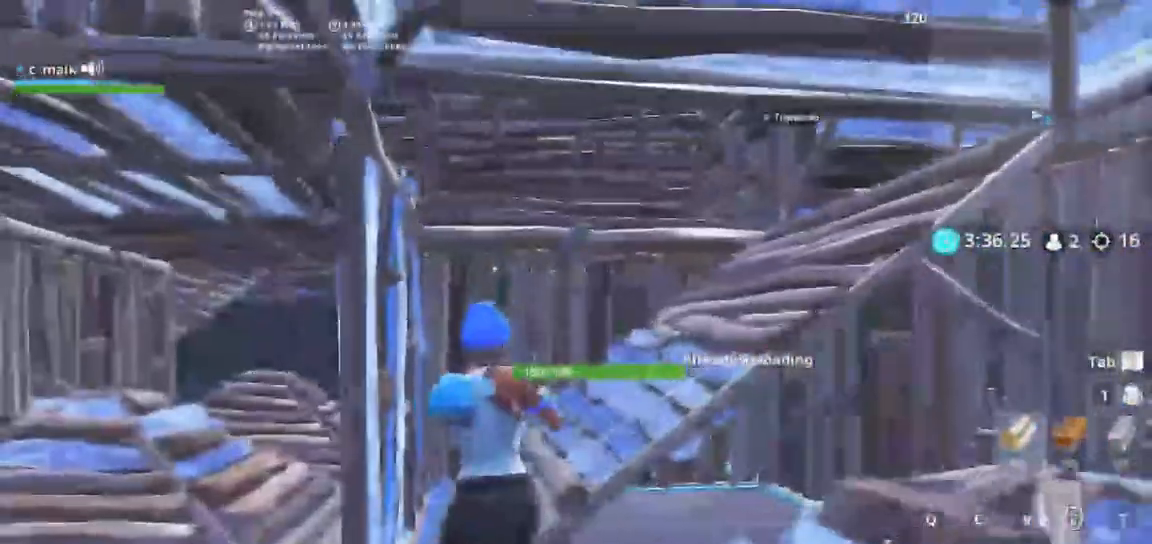
Gameplay with keyboard and mouse; each line is a JSON object with the keys and mouse buttons held at the frame after it. "events" lists presses ("down") and releases ("up") of "1", "2", "3", "4", "5", "a", "alt", "c", "caps_lock", "ctrl", "d", "e", "f", "g", "q", "r", "s", "shift", "space", "t", "tab", "v", "w", "x", "z", "mouse_left", "mouse_wheel" and "mouse_right" between this image and that frame as [ms after this image, input, new state], when the widget could be followed in between. "mouse_left", "mouse_wheel", "mouse_right" = the "left", "wheel", "right" buttons of the "mouse" list. No other keys are recorded. "wheel" means that the mouse wheel is clicked or scrolled. Not read: mouse_move.
{"keys": ["a", "shift", "w"], "mouse": [], "events": [[267, "a", "down"]]}
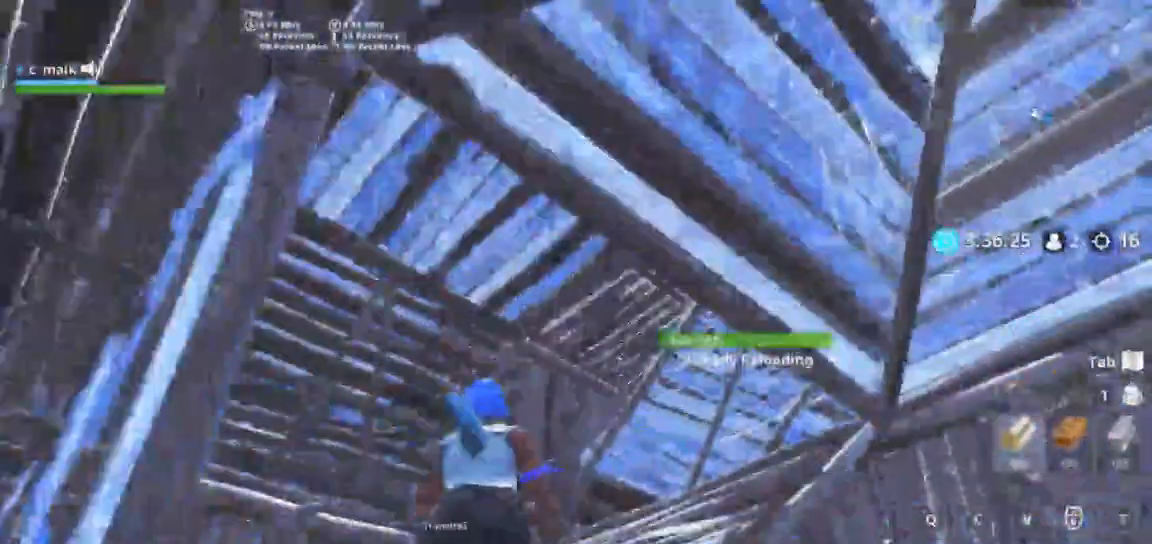
{"keys": ["shift", "w"], "mouse": [], "events": [[33, "a", "up"], [150, "space", "down"], [433, "space", "up"]]}
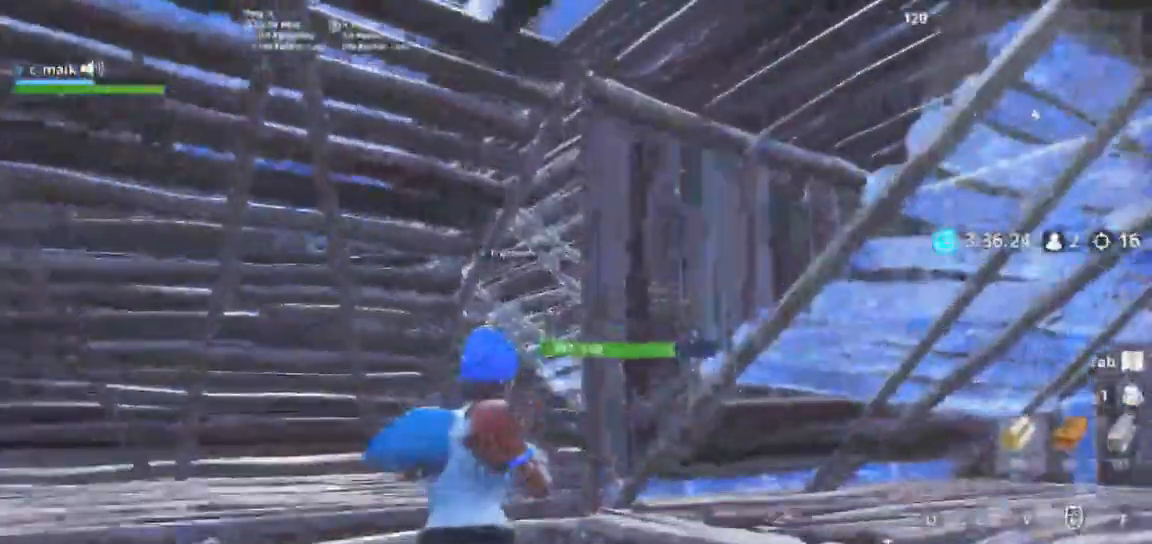
{"keys": ["a", "shift", "w"], "mouse": [], "events": [[467, "a", "down"]]}
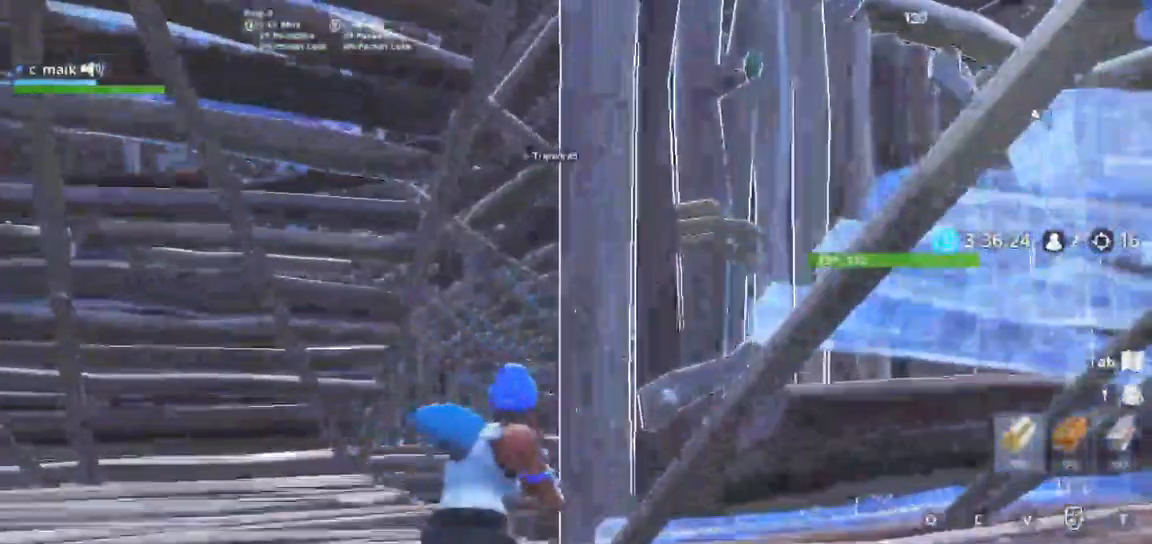
{"keys": ["shift", "w"], "mouse": ["left"], "events": [[100, "space", "down"], [233, "mouse_left", "down"], [233, "space", "up"], [233, "w", "up"], [300, "a", "up"], [300, "c", "down"], [367, "c", "up"], [367, "w", "down"]]}
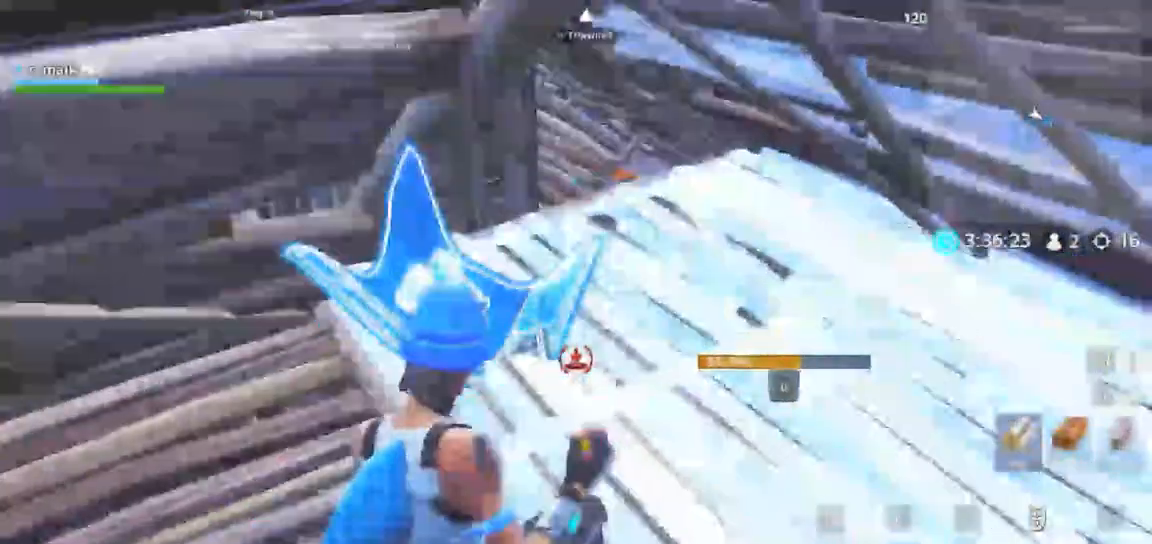
{"keys": ["d", "shift", "w"], "mouse": ["left"], "events": [[67, "d", "down"]]}
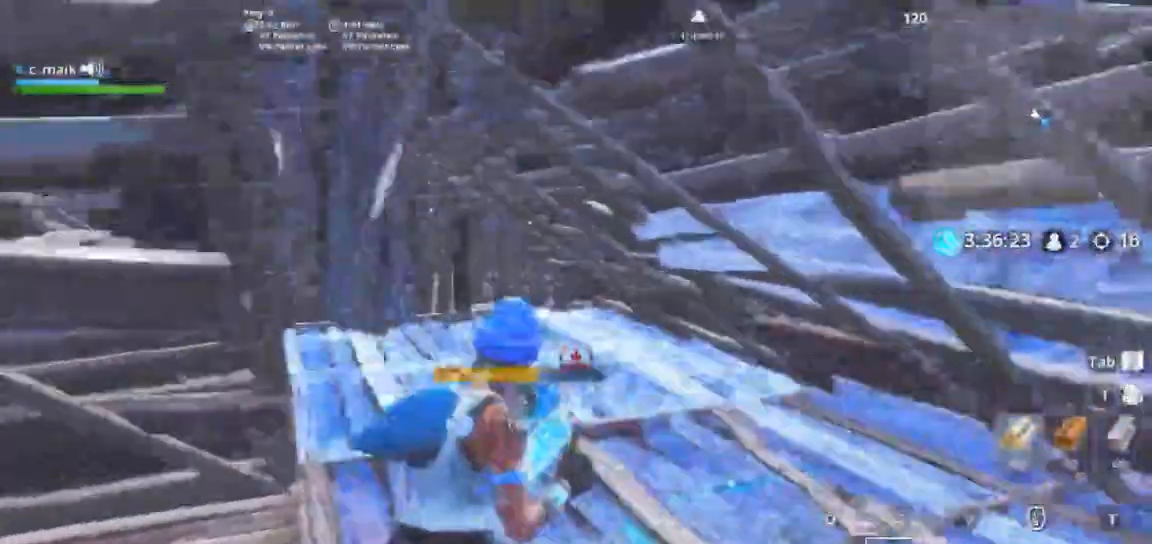
{"keys": ["shift", "w"], "mouse": ["left"], "events": [[167, "d", "up"]]}
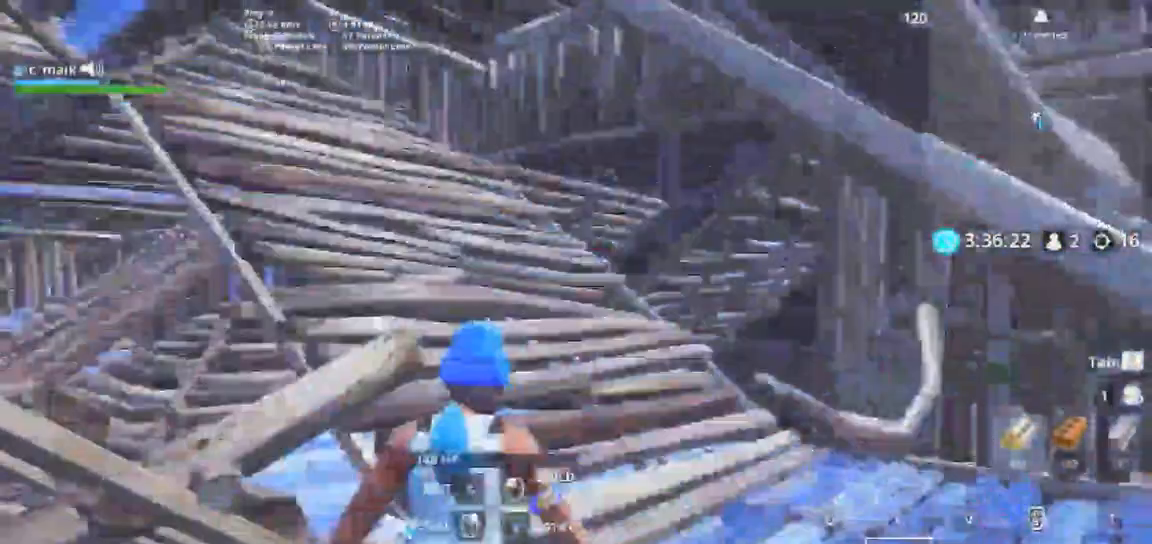
{"keys": ["q", "shift", "space", "w"], "mouse": ["left"], "events": [[267, "q", "down"], [333, "q", "up"], [467, "q", "down"], [467, "space", "down"]]}
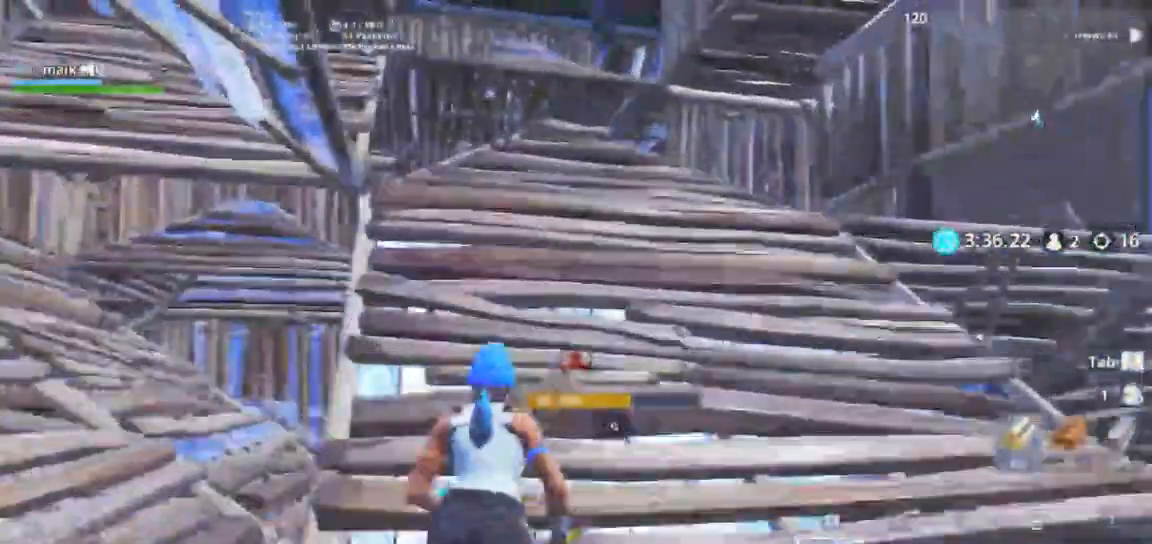
{"keys": ["a", "s", "shift"], "mouse": ["left"], "events": [[33, "q", "up"], [167, "space", "up"], [233, "a", "down"], [367, "w", "up"], [383, "s", "down"]]}
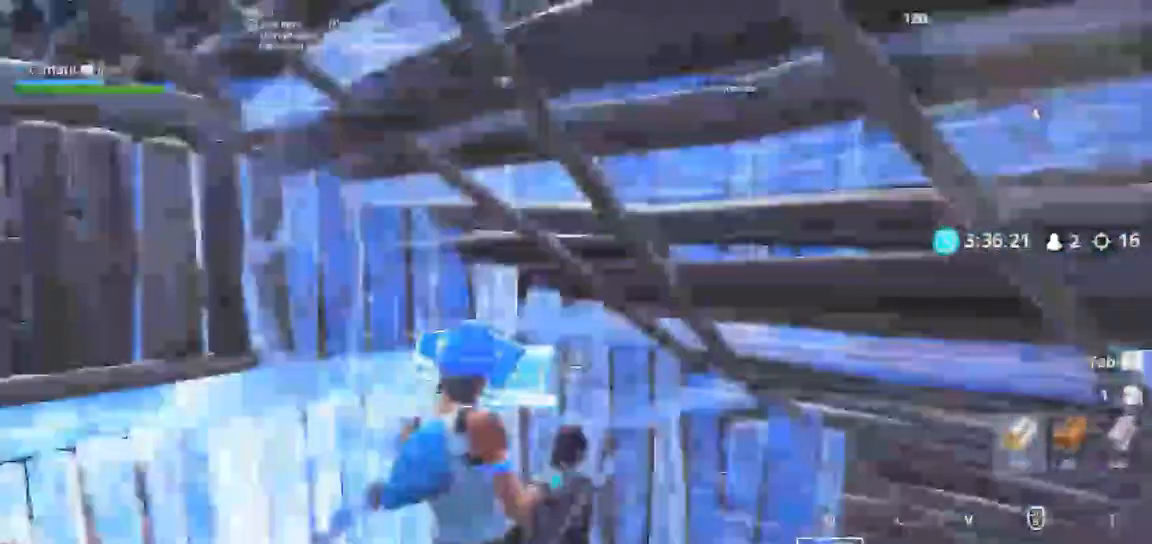
{"keys": ["a", "shift"], "mouse": ["left"], "events": [[133, "a", "up"], [217, "space", "down"], [267, "a", "down"], [267, "c", "down"], [400, "c", "up"], [400, "s", "up"], [400, "space", "up"]]}
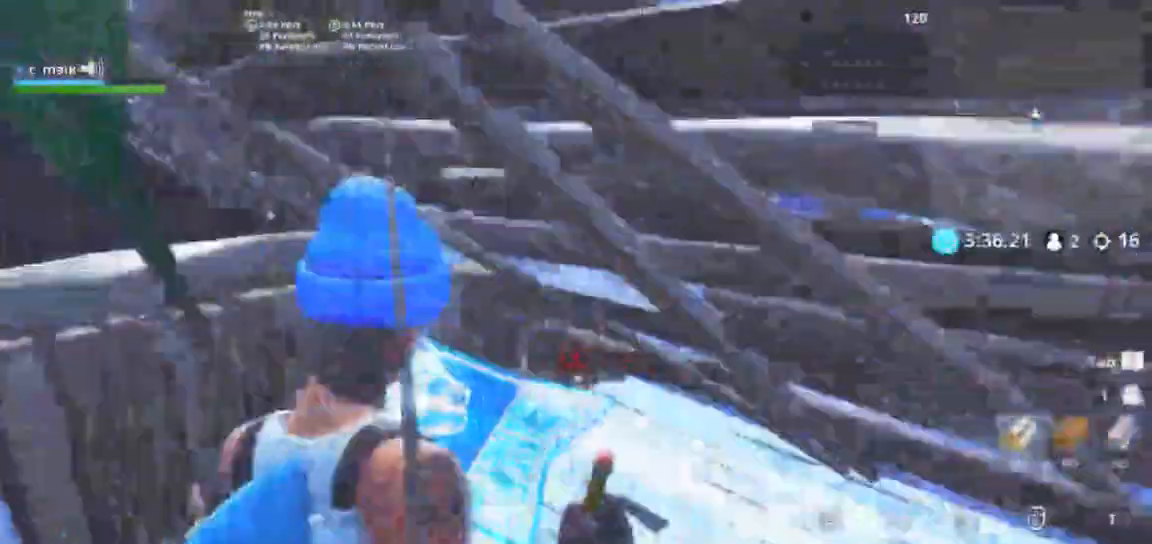
{"keys": ["a", "shift", "w"], "mouse": [], "events": [[33, "a", "up"], [33, "x", "down"], [167, "mouse_left", "up"], [167, "w", "down"], [167, "x", "up"], [300, "a", "down"]]}
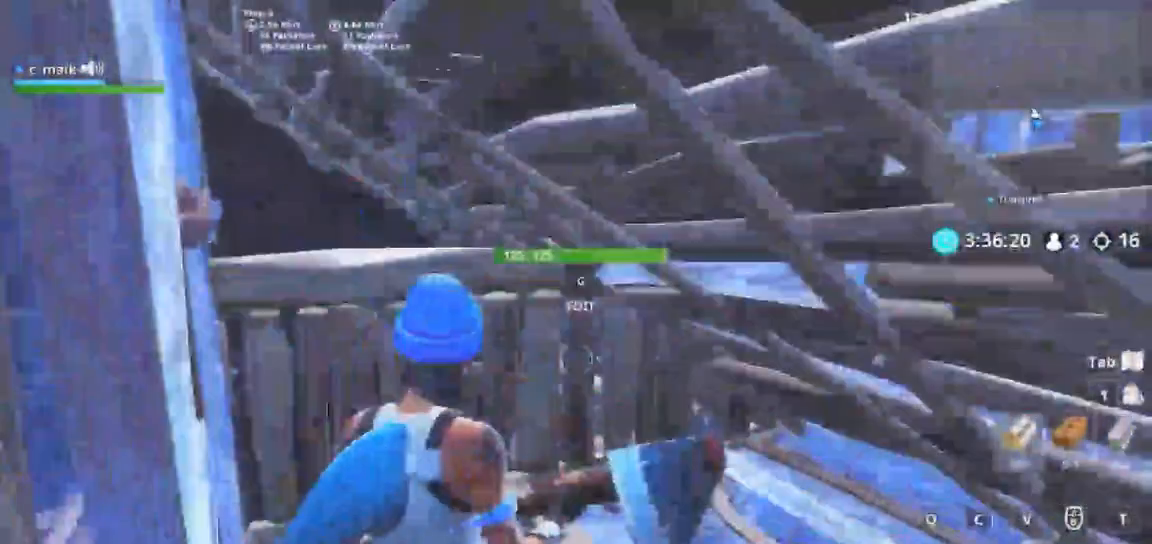
{"keys": ["a", "w"], "mouse": [], "events": [[67, "a", "up"], [67, "mouse_right", "down"], [133, "g", "down"], [133, "shift", "up"], [200, "g", "up"], [200, "mouse_right", "up"], [333, "g", "down"], [333, "mouse_left", "down"], [400, "a", "down"], [400, "mouse_left", "up"], [467, "g", "up"]]}
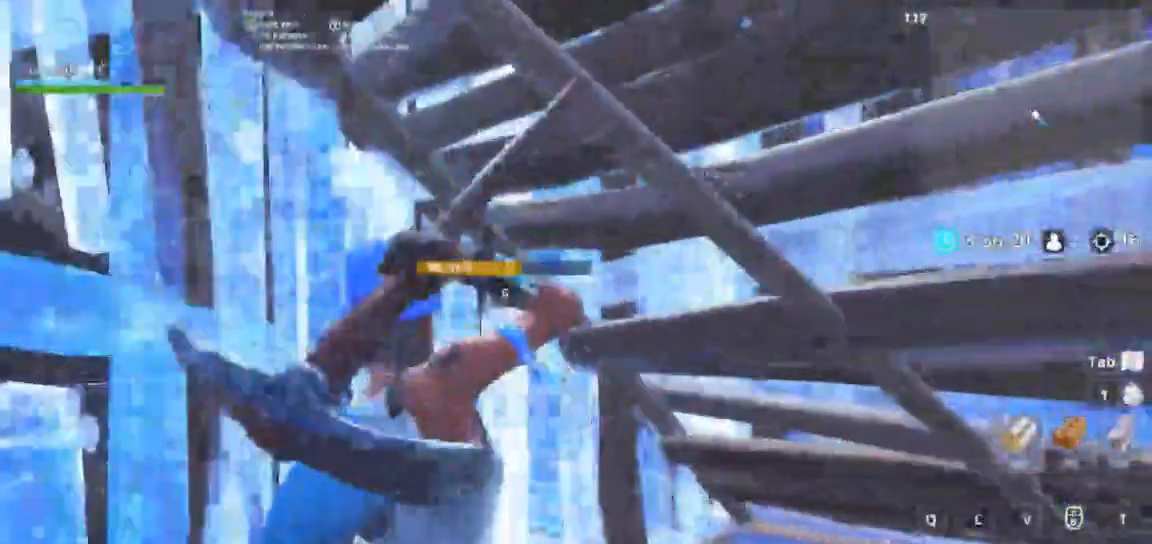
{"keys": ["a", "s"], "mouse": [], "events": [[67, "w", "up"], [233, "s", "down"], [367, "a", "up"], [367, "g", "down"], [500, "a", "down"], [500, "g", "up"]]}
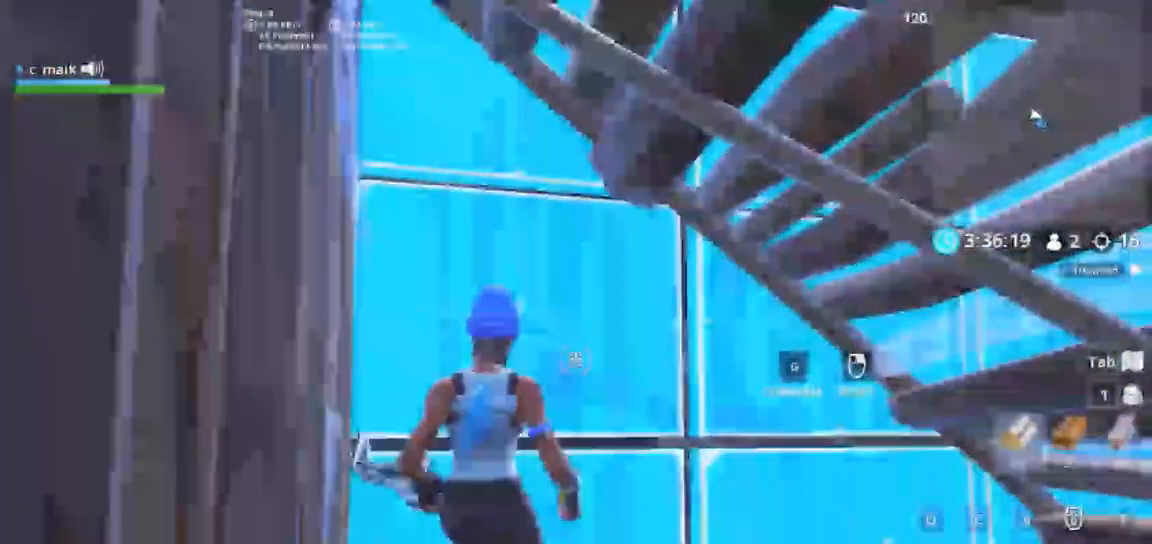
{"keys": ["c", "shift", "w"], "mouse": ["left"], "events": [[133, "a", "up"], [133, "g", "down"], [133, "mouse_left", "down"], [133, "s", "up"], [267, "g", "up"], [267, "mouse_left", "up"], [267, "w", "down"], [400, "c", "down"], [400, "shift", "down"], [467, "mouse_left", "down"]]}
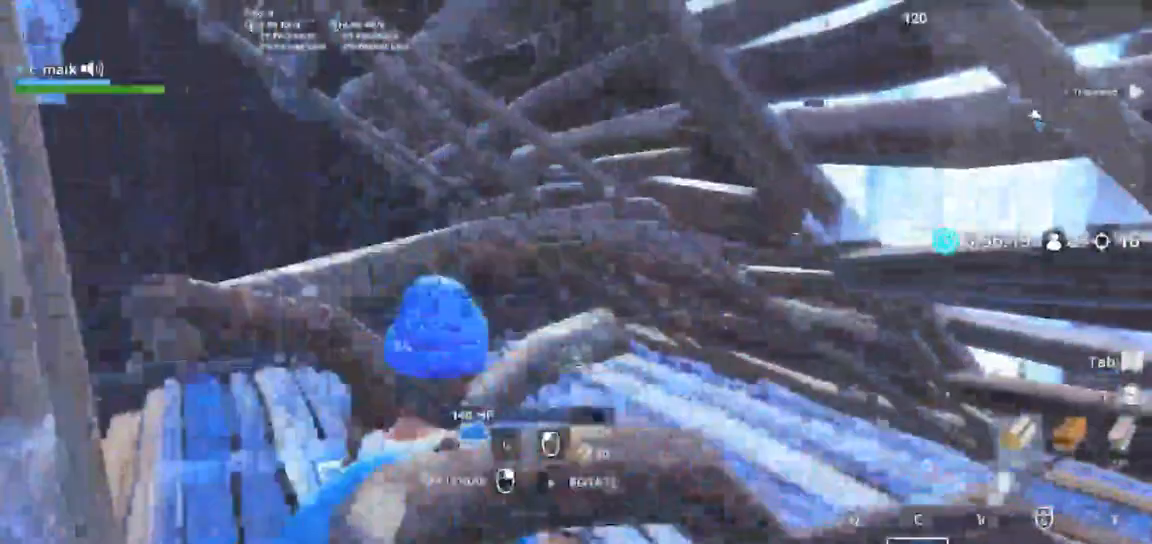
{"keys": ["a", "shift", "w"], "mouse": ["left"], "events": [[67, "c", "up"], [300, "q", "down"], [333, "q", "up"], [500, "a", "down"]]}
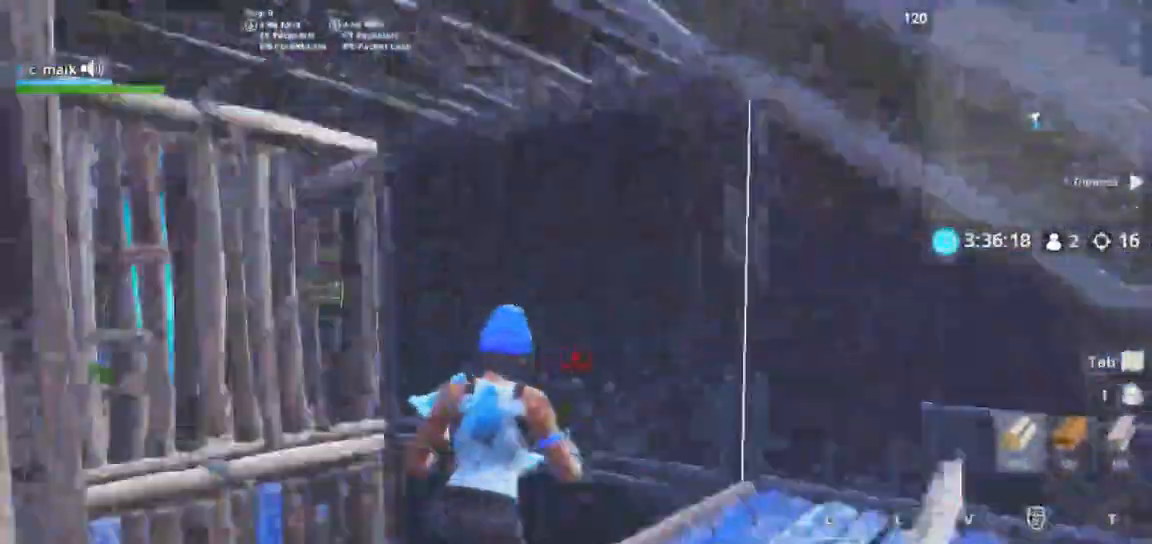
{"keys": ["shift", "w"], "mouse": ["left"], "events": [[67, "a", "up"], [217, "c", "down"], [300, "c", "up"]]}
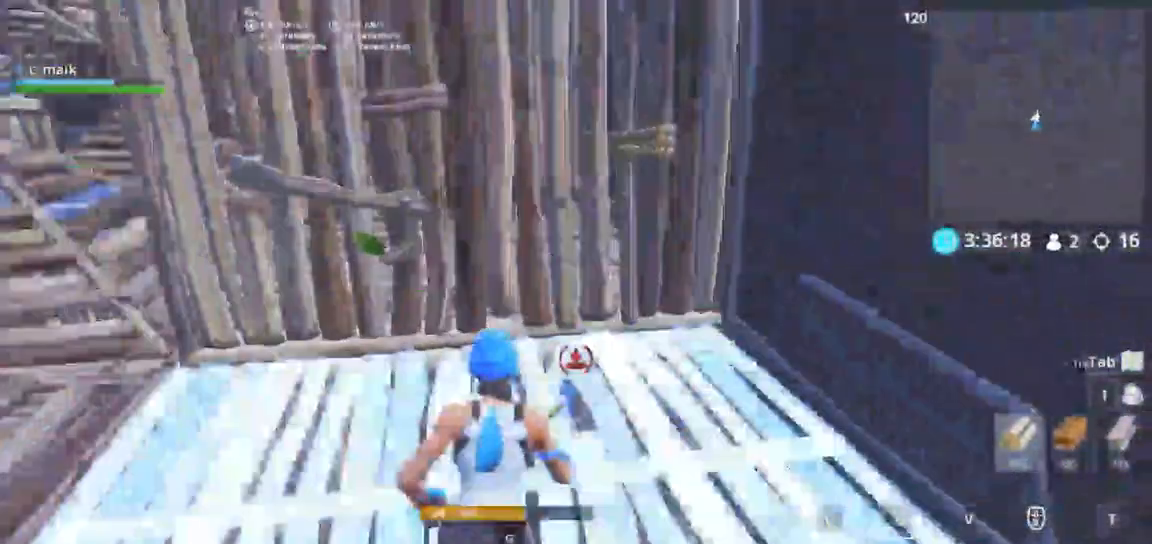
{"keys": ["a", "shift", "space"], "mouse": ["left"], "events": [[167, "d", "down"], [233, "space", "down"], [233, "w", "up"], [367, "a", "down"], [367, "d", "up"], [367, "s", "down"], [500, "s", "up"]]}
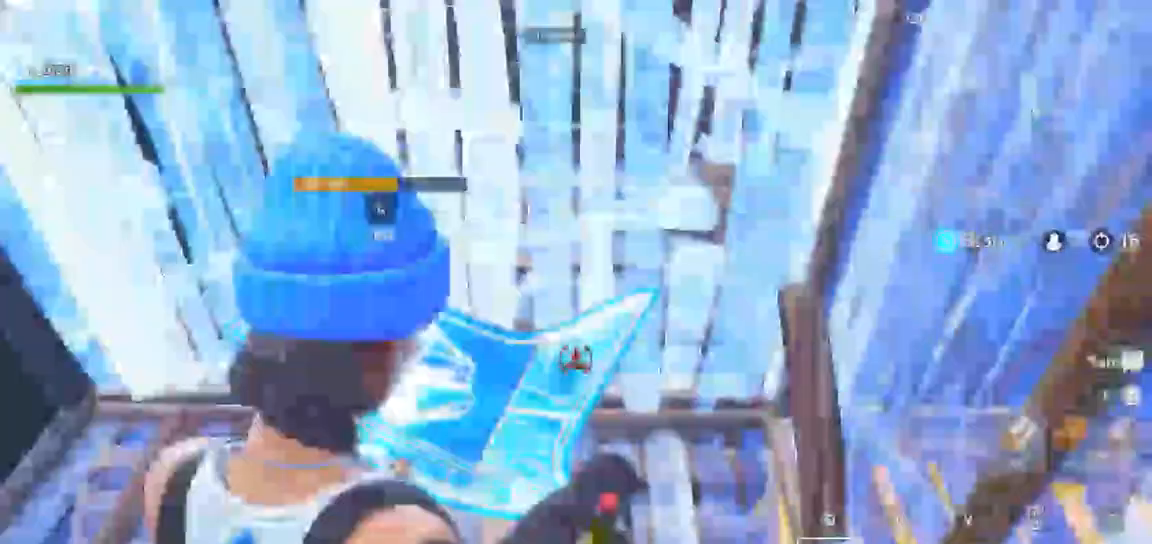
{"keys": [], "mouse": [], "events": [[133, "space", "up"], [133, "v", "down"], [267, "a", "up"], [267, "w", "down"], [300, "a", "down"], [300, "v", "up"], [333, "a", "up"], [333, "mouse_left", "up"], [383, "f", "down"], [383, "shift", "up"], [383, "w", "up"], [467, "f", "up"]]}
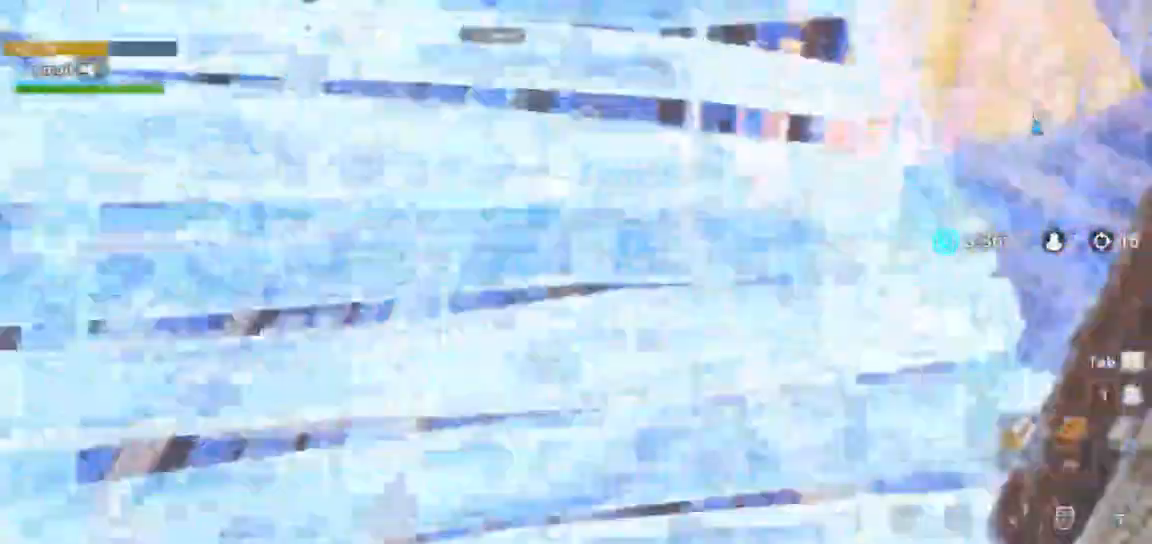
{"keys": ["a", "s"], "mouse": [], "events": [[33, "a", "down"], [167, "ctrl", "down"], [300, "ctrl", "up"], [300, "s", "down"]]}
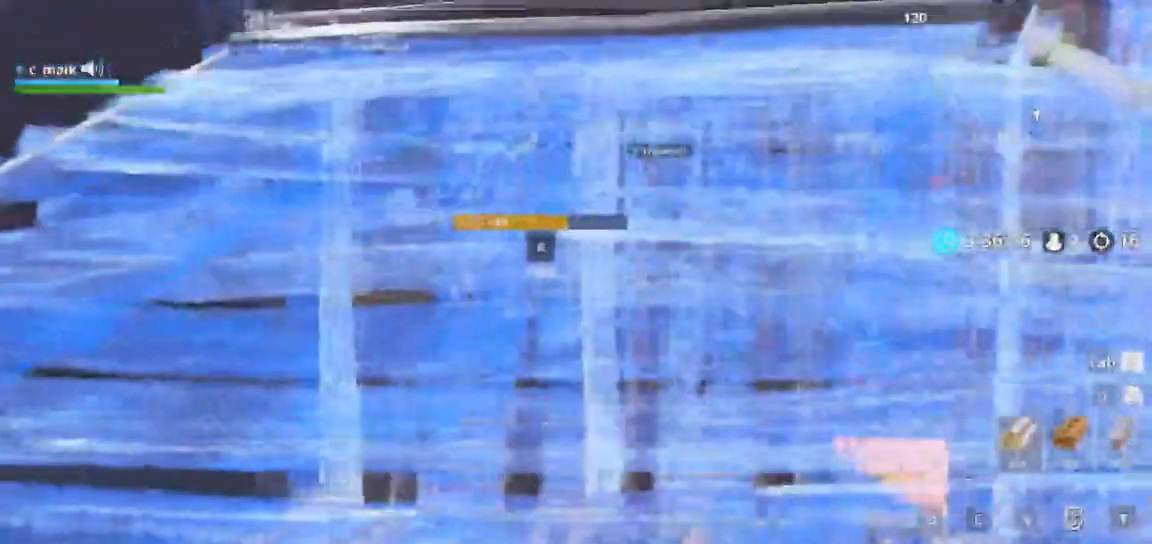
{"keys": [], "mouse": [], "events": [[33, "d", "down"], [33, "s", "up"], [83, "a", "up"], [183, "d", "up"], [217, "a", "down"], [217, "w", "down"], [367, "w", "up"], [417, "a", "up"]]}
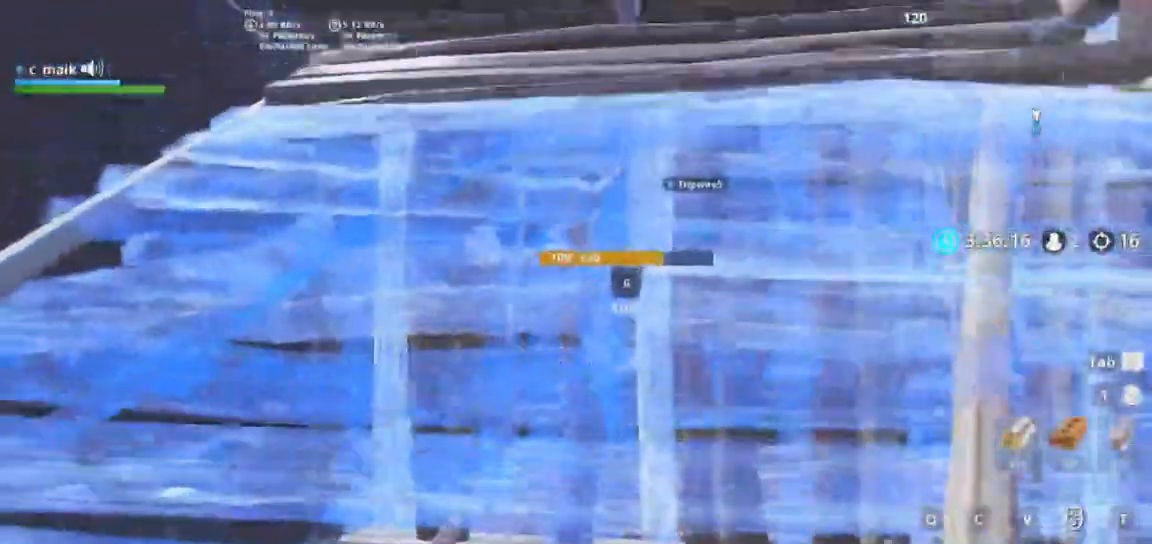
{"keys": ["s"], "mouse": [], "events": [[283, "a", "down"], [383, "s", "down"], [433, "a", "up"]]}
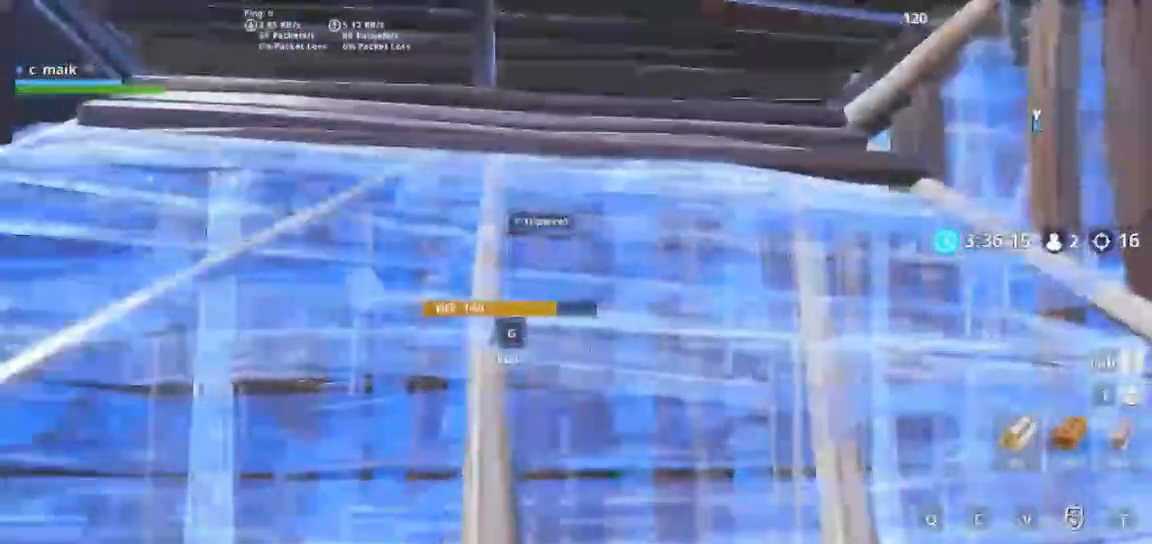
{"keys": ["a", "w"], "mouse": [], "events": [[17, "s", "up"], [117, "d", "down"], [167, "mouse_right", "down"], [267, "d", "up"], [267, "mouse_right", "up"], [267, "s", "down"], [300, "a", "down"], [350, "s", "up"], [450, "w", "down"]]}
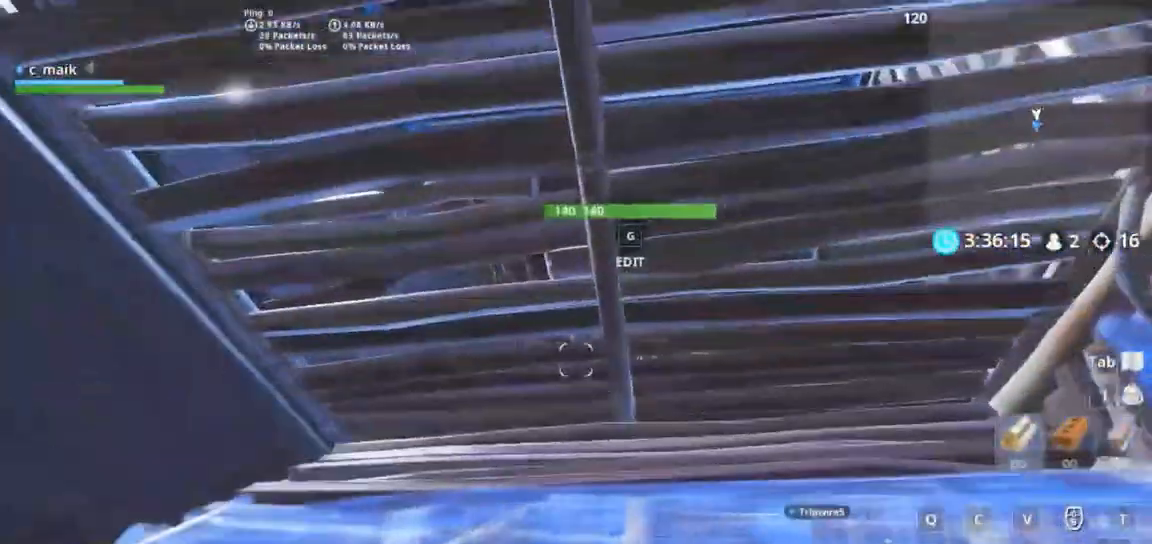
{"keys": ["a", "w"], "mouse": [], "events": [[267, "a", "up"], [317, "g", "down"], [367, "g", "up"], [367, "mouse_left", "down"], [417, "g", "down"], [467, "mouse_left", "up"], [500, "a", "down"], [500, "g", "up"]]}
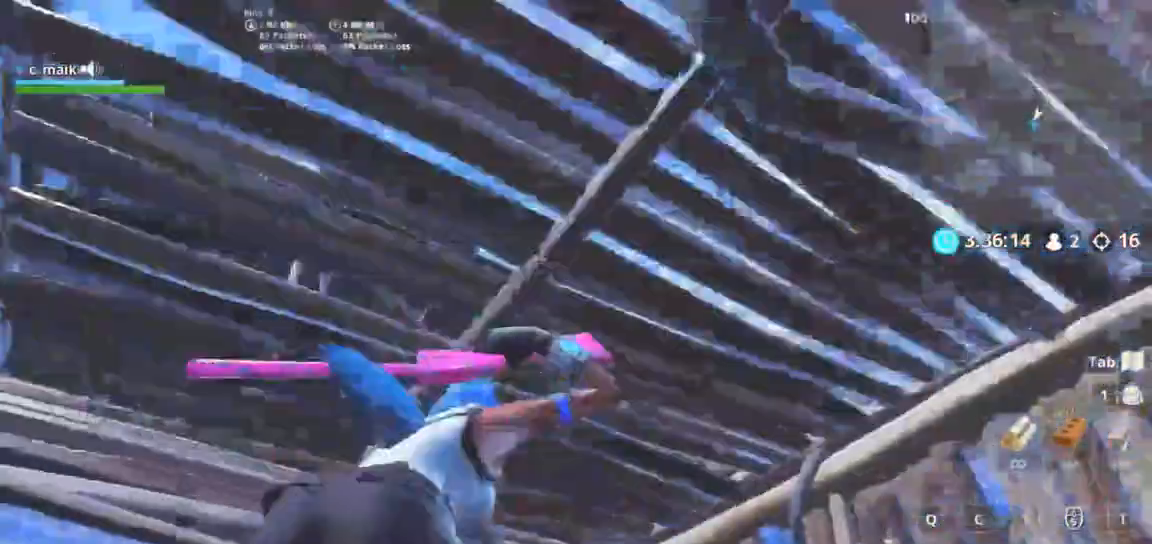
{"keys": ["a", "shift", "w"], "mouse": [], "events": [[217, "ctrl", "down"], [283, "ctrl", "up"], [433, "shift", "down"]]}
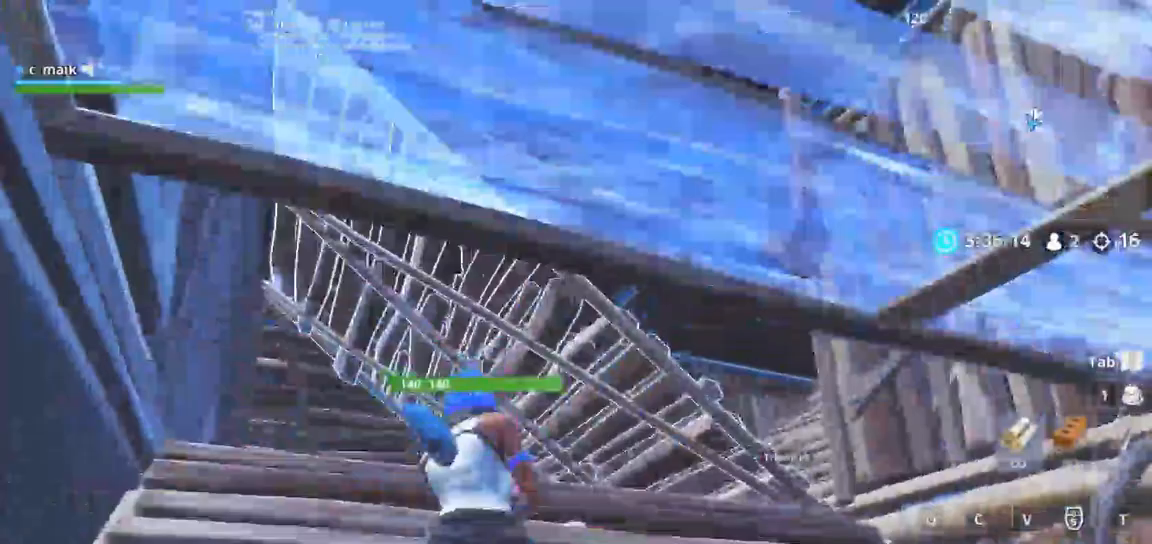
{"keys": ["d", "shift", "w"], "mouse": [], "events": [[33, "a", "up"], [100, "d", "down"]]}
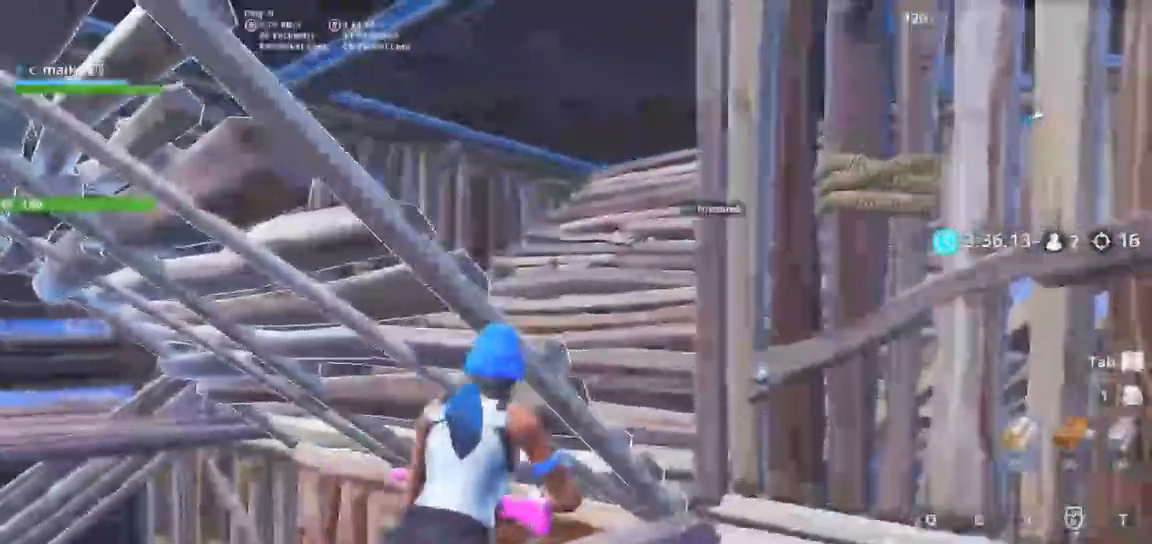
{"keys": ["a", "shift", "w"], "mouse": [], "events": [[133, "a", "down"], [183, "d", "up"], [283, "space", "down"], [467, "space", "up"]]}
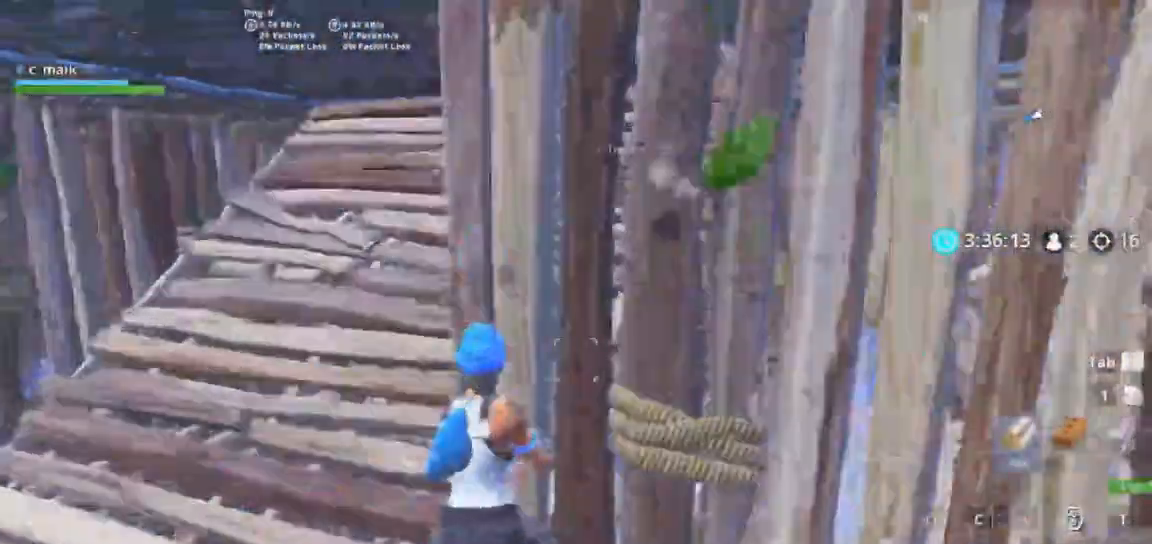
{"keys": ["a", "shift", "w"], "mouse": [], "events": []}
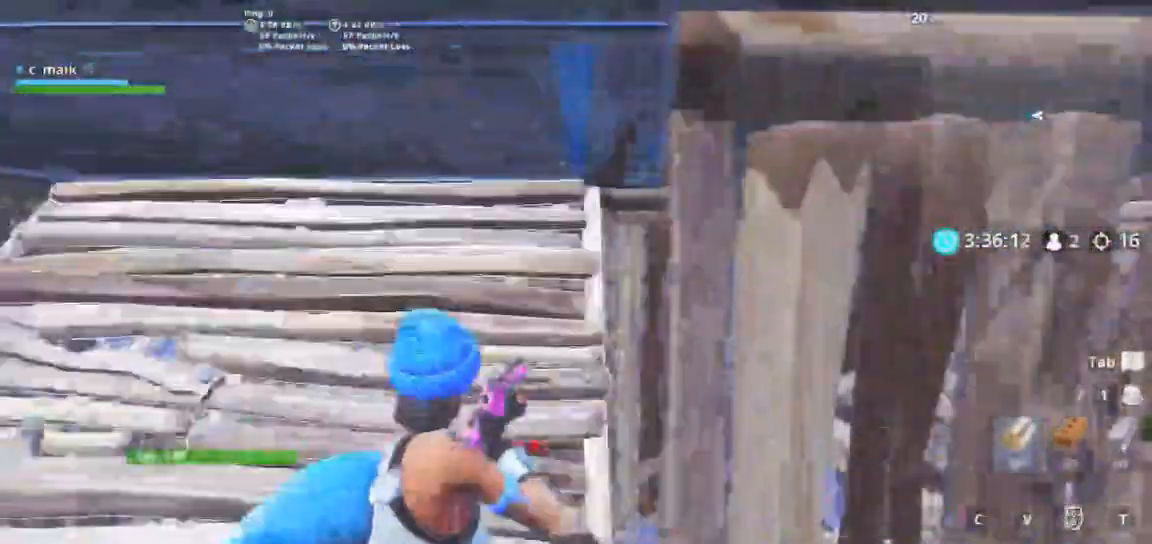
{"keys": ["d", "shift", "w"], "mouse": [], "events": [[217, "a", "up"], [217, "f", "down"], [333, "f", "up"], [467, "d", "down"]]}
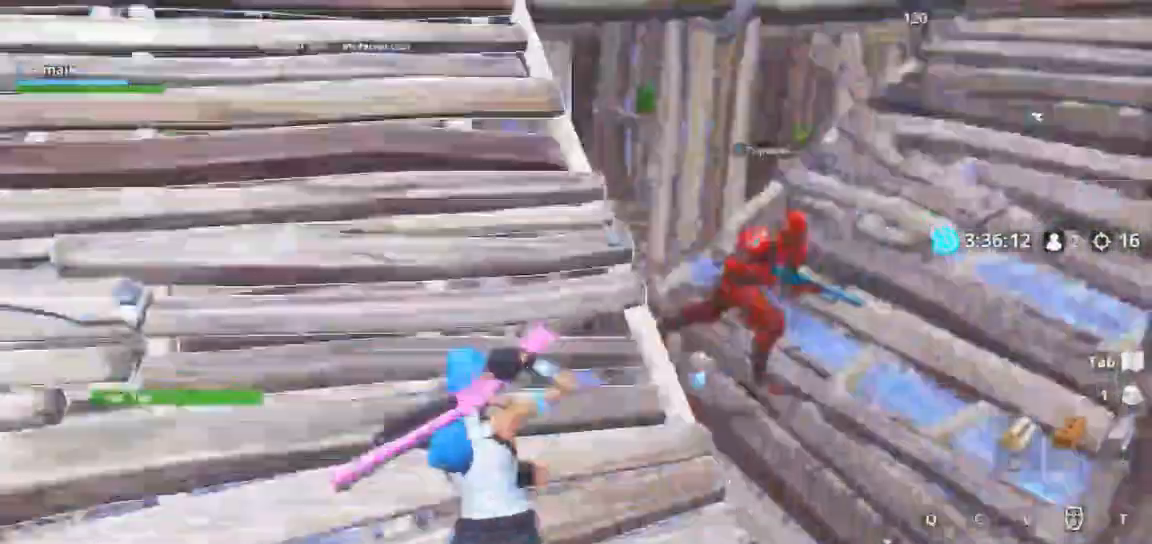
{"keys": ["d", "shift"], "mouse": [], "events": [[33, "w", "up"], [167, "w", "down"], [233, "w", "up"], [367, "2", "down"], [367, "mouse_left", "down"], [383, "2", "up"], [383, "mouse_left", "up"]]}
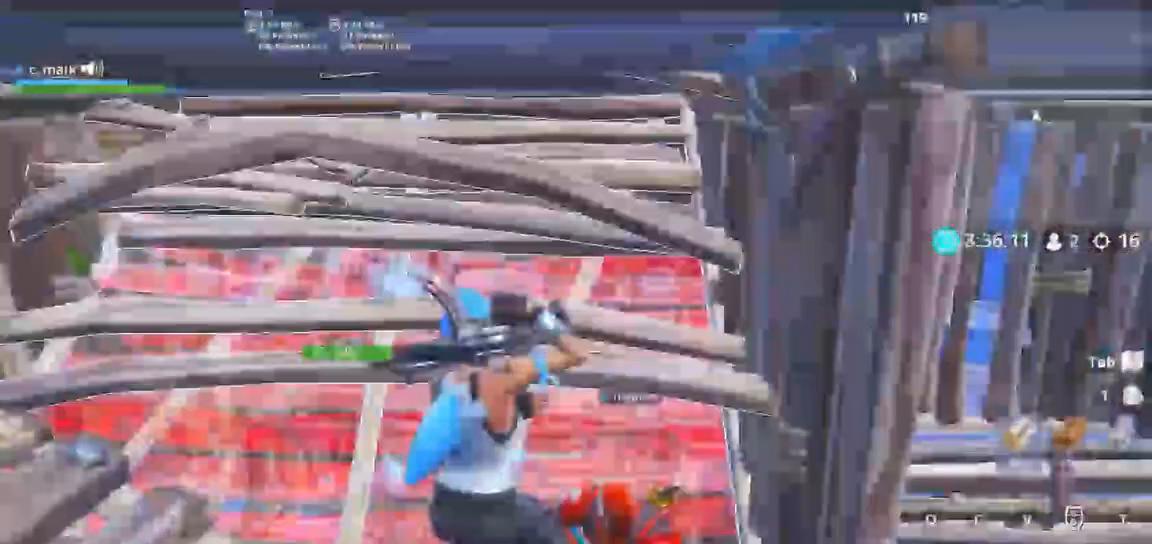
{"keys": ["a", "s", "shift"], "mouse": ["left"], "events": [[133, "mouse_left", "down"], [200, "s", "down"], [267, "a", "down"], [267, "d", "up"]]}
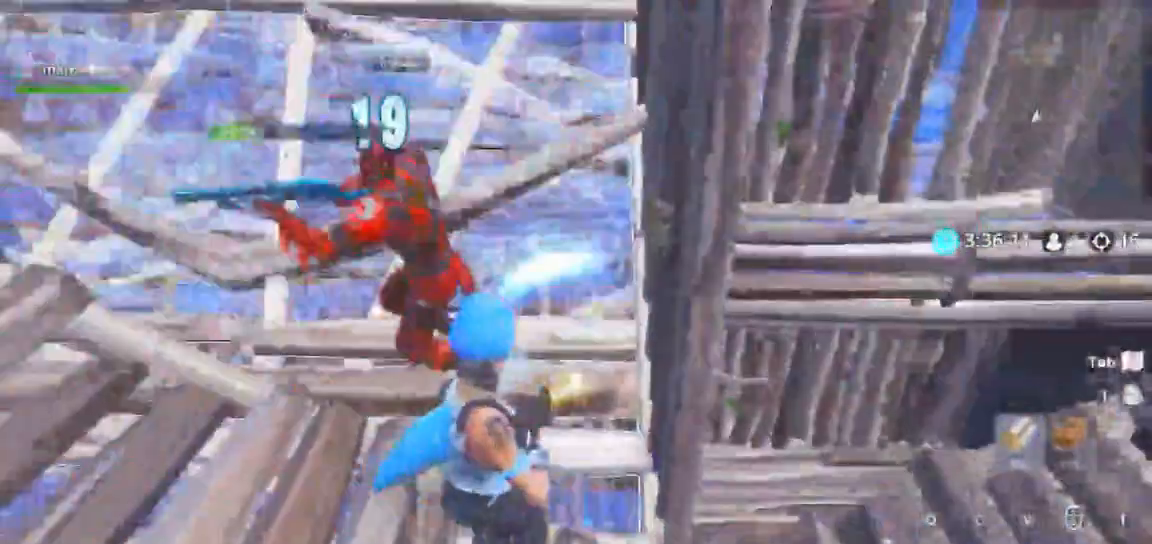
{"keys": ["q", "s", "shift"], "mouse": ["left"], "events": [[33, "a", "up"], [300, "a", "down"], [350, "f", "down"], [400, "a", "up"], [400, "mouse_left", "up"], [400, "shift", "up"], [500, "f", "up"], [500, "mouse_left", "down"], [500, "q", "down"], [500, "shift", "down"]]}
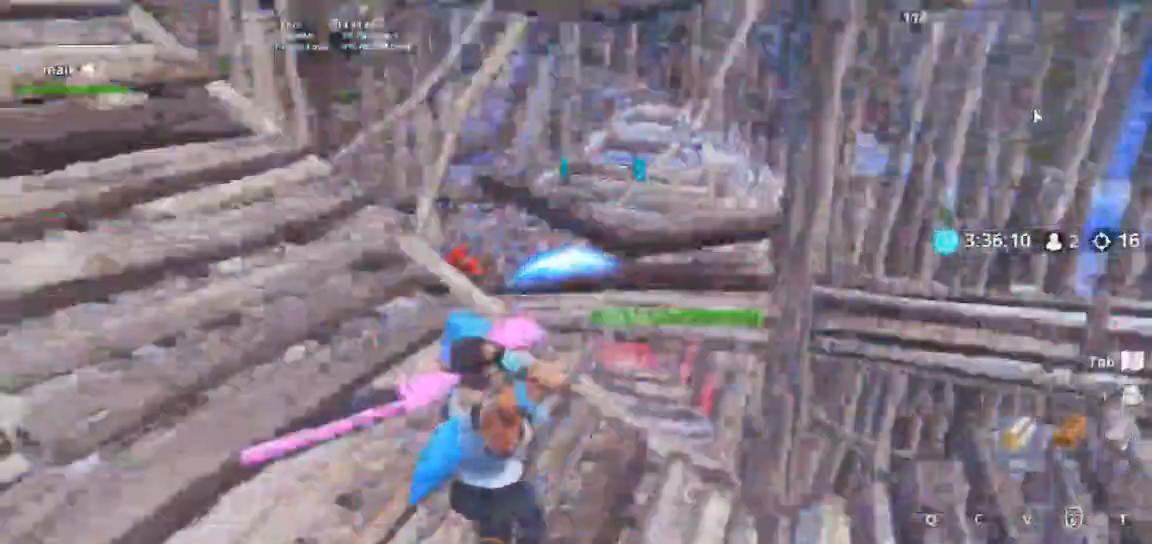
{"keys": ["a", "g", "shift"], "mouse": [], "events": [[67, "s", "up"], [200, "q", "up"], [333, "a", "down"], [333, "x", "down"], [400, "mouse_left", "up"], [400, "x", "up"], [467, "g", "down"]]}